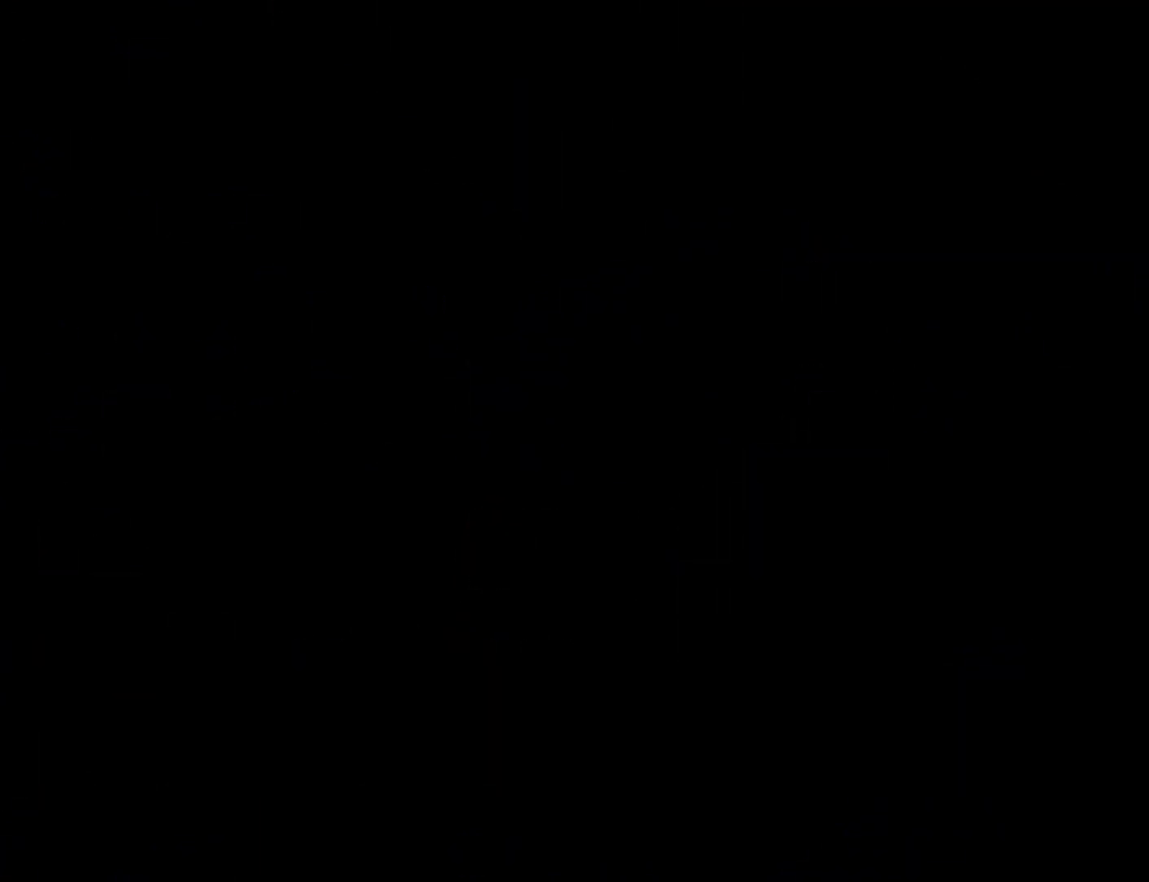
Gameplay with a controller (Nintendo layout); each line is a JSON object with the inputs held at the frame after it. "events" lists button and stick changes between this image and that frame as [ms after this image, input, new state], when the widget could be followed in between. Not read: L3 R3.
{"buttons": ["Y"], "events": []}
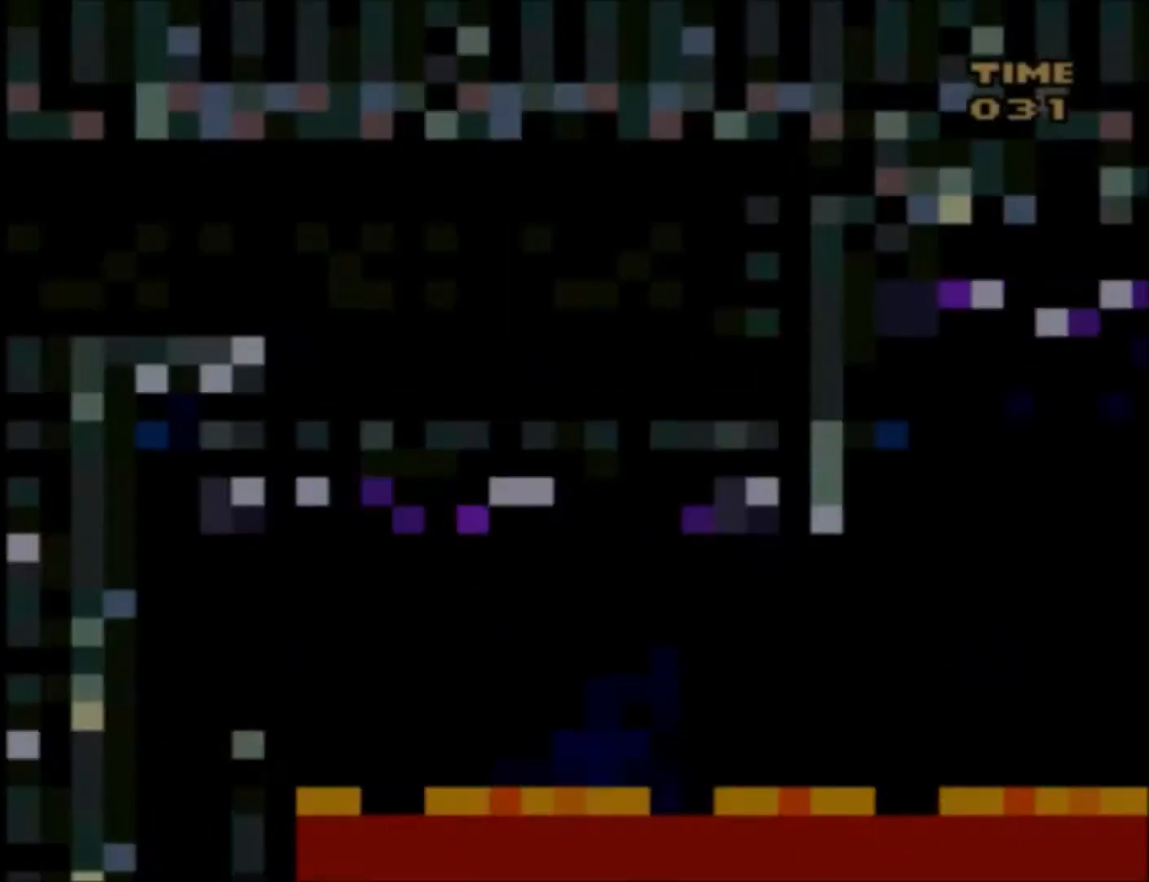
{"buttons": ["Y"], "events": []}
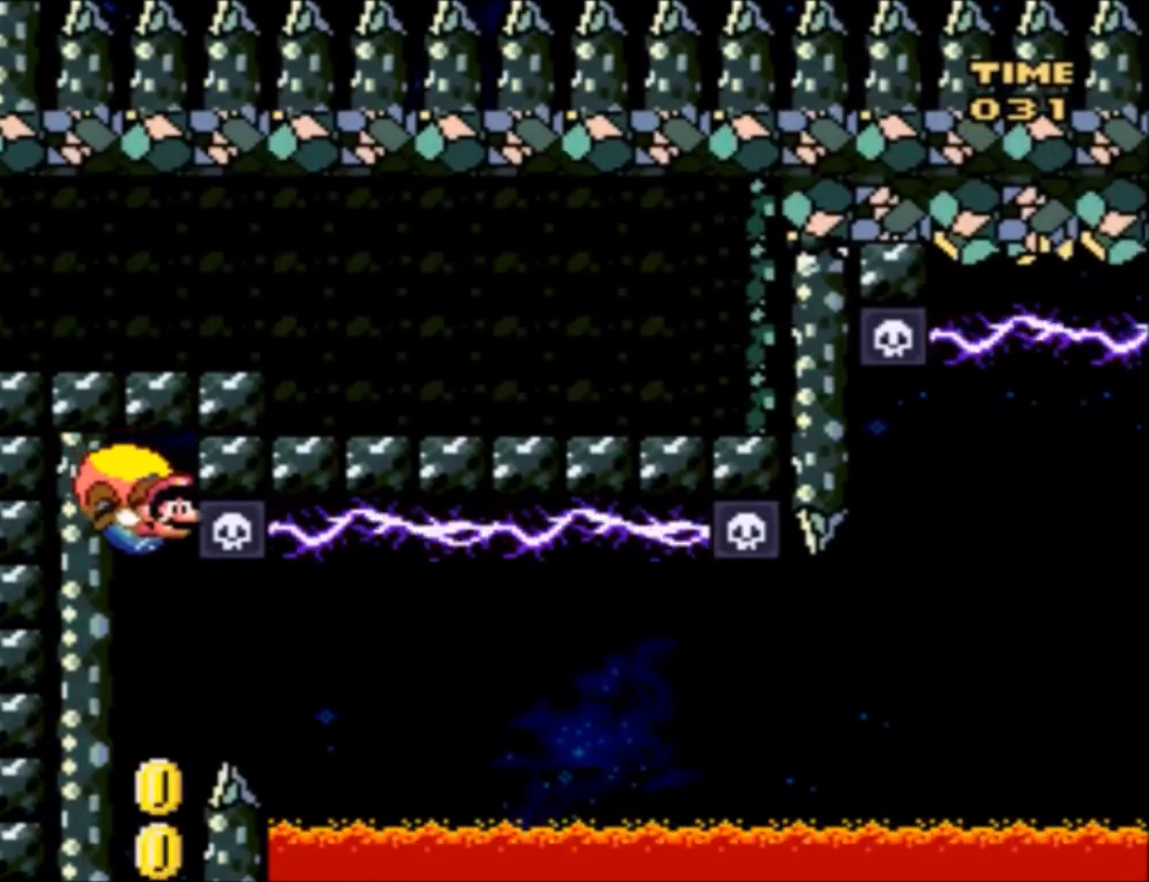
{"buttons": ["Y"], "events": []}
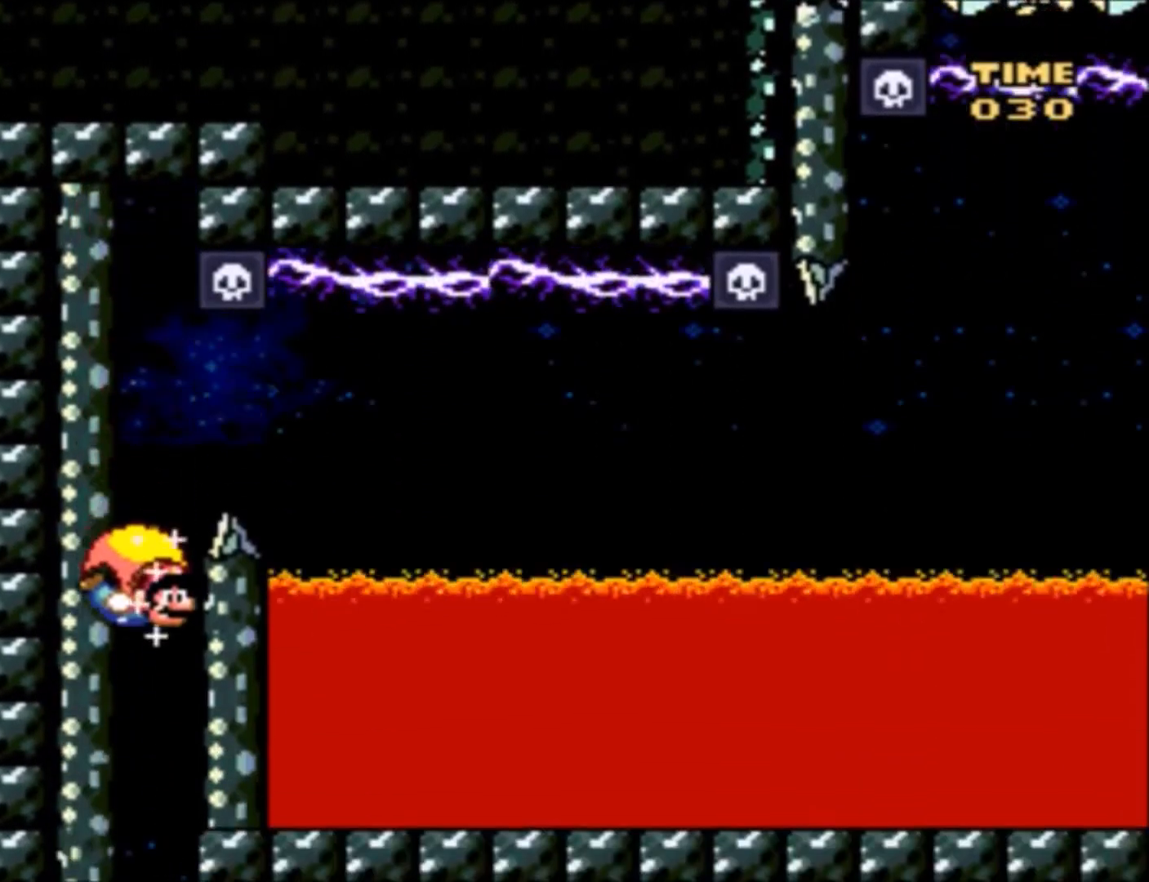
{"buttons": ["Y", "DPAD_RIGHT"], "events": [[34, "DPAD_RIGHT", "down"]]}
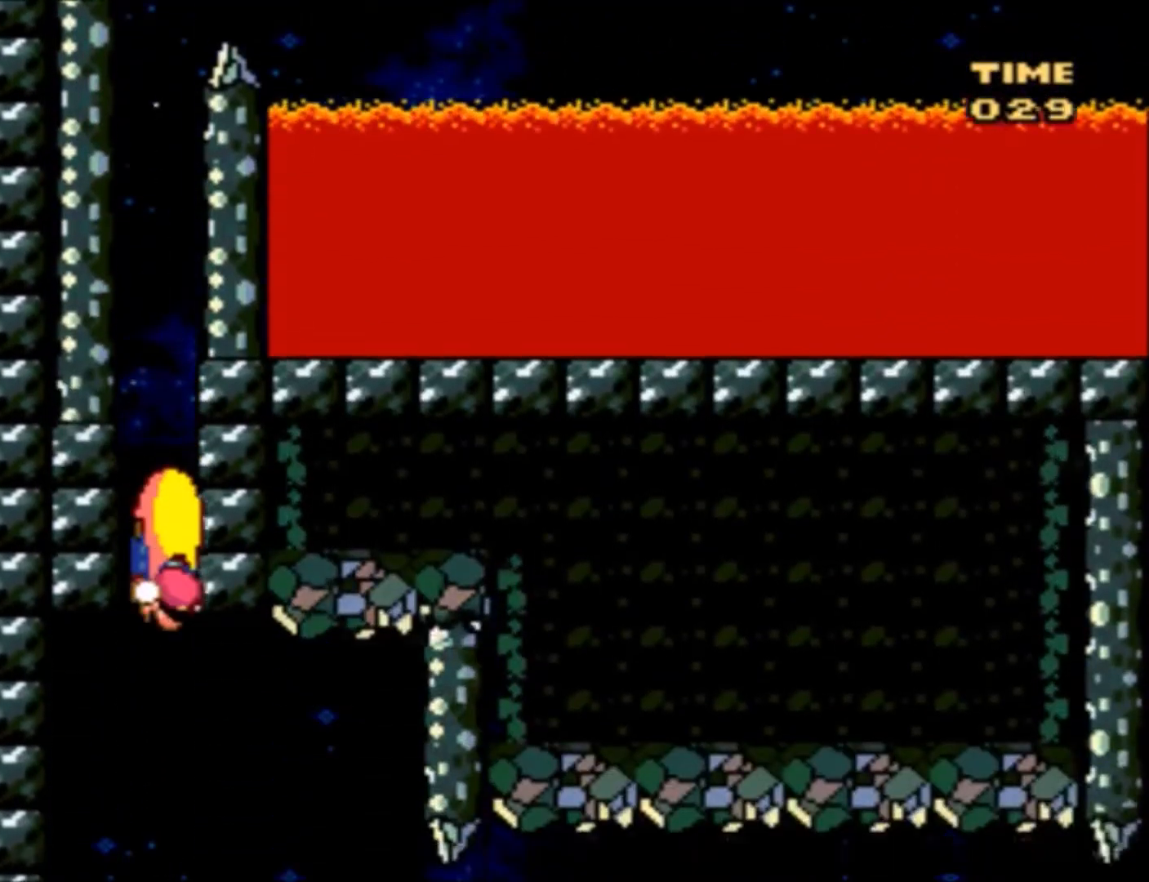
{"buttons": ["Y", "DPAD_UP", "DPAD_LEFT"], "events": [[400, "DPAD_LEFT", "down"], [400, "DPAD_RIGHT", "up"], [500, "DPAD_UP", "down"]]}
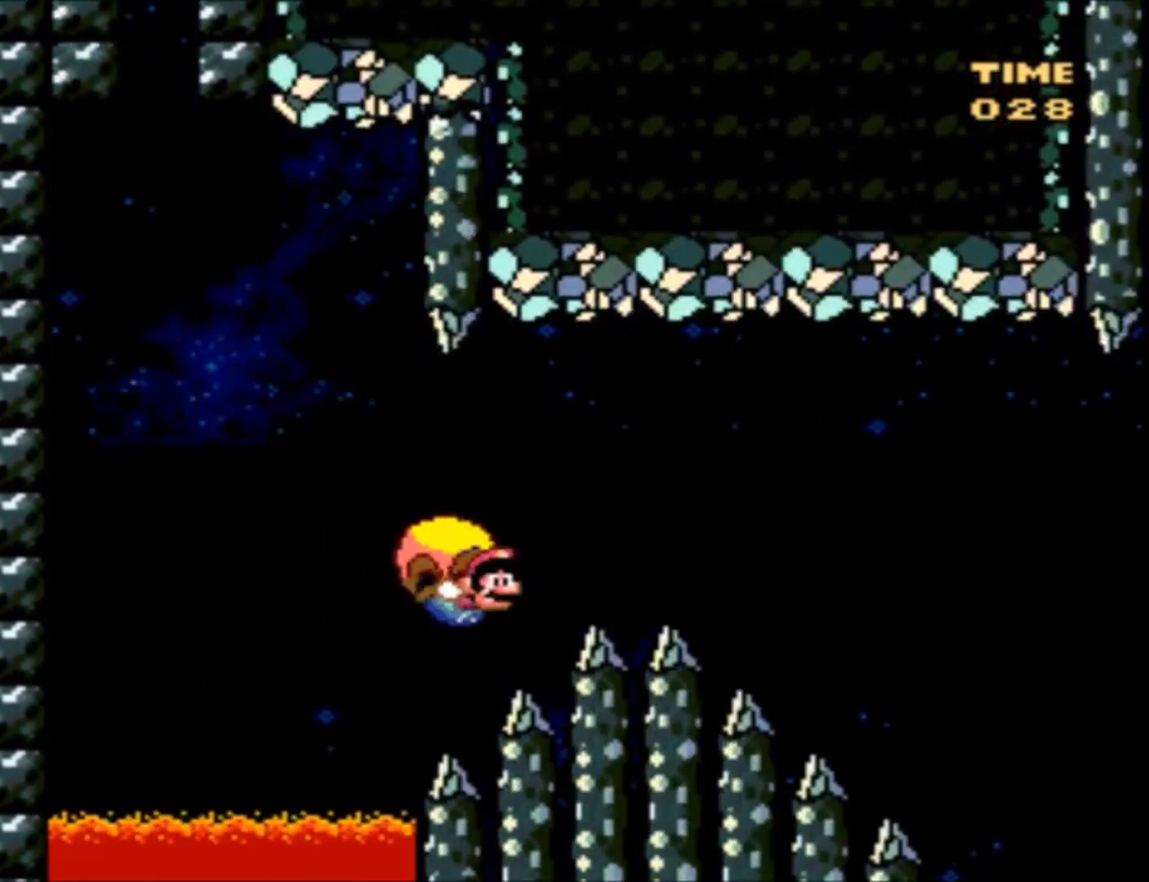
{"buttons": [], "events": [[67, "DPAD_UP", "up"], [401, "DPAD_LEFT", "up"], [467, "Y", "up"]]}
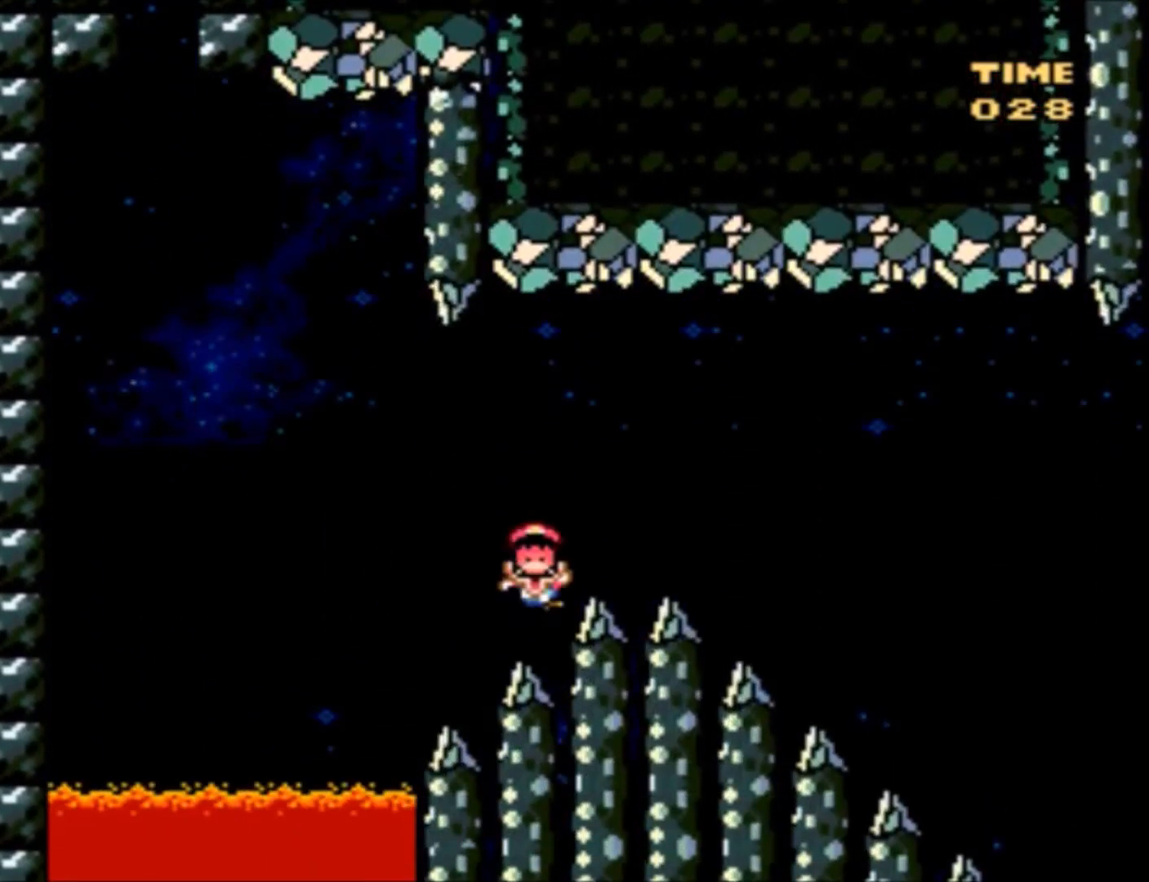
{"buttons": ["Y"], "events": [[33, "B", "down"], [133, "B", "up"], [233, "B", "down"], [300, "B", "up"], [434, "Y", "down"]]}
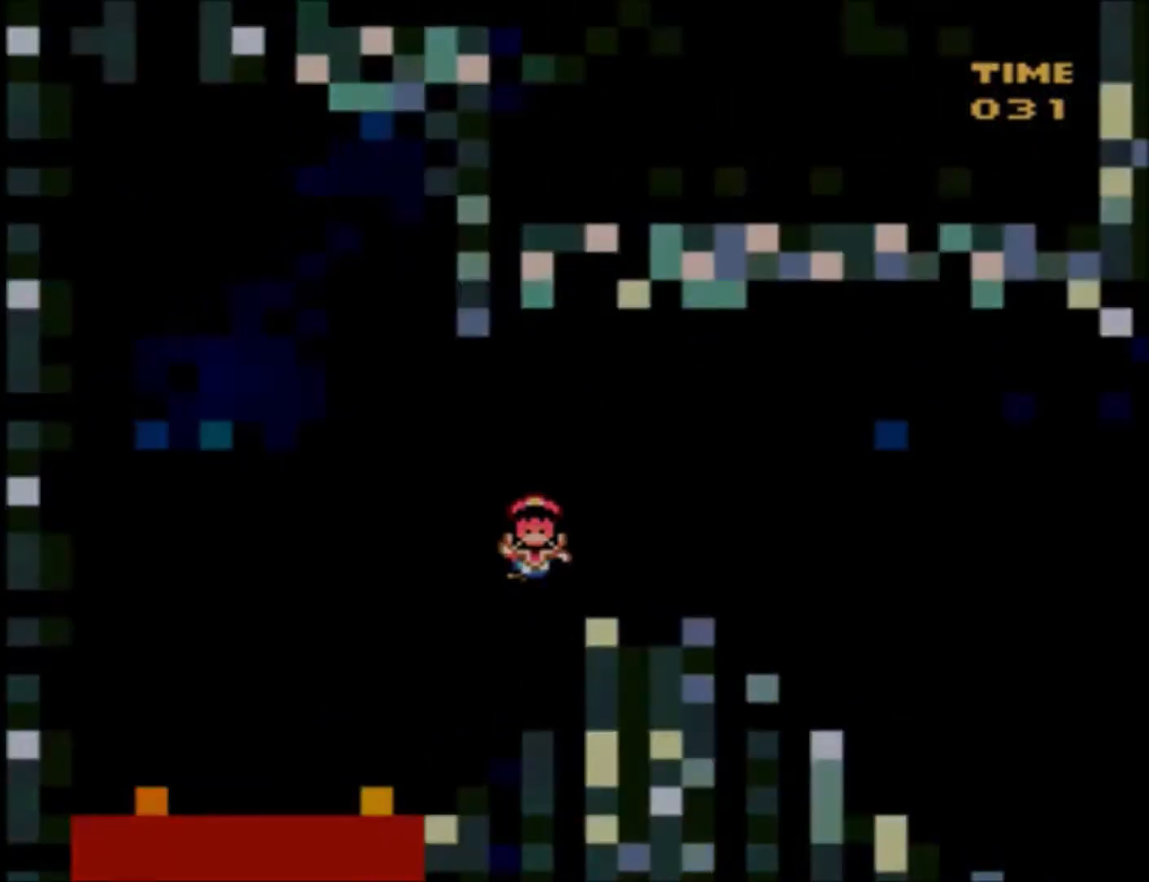
{"buttons": ["Y"], "events": []}
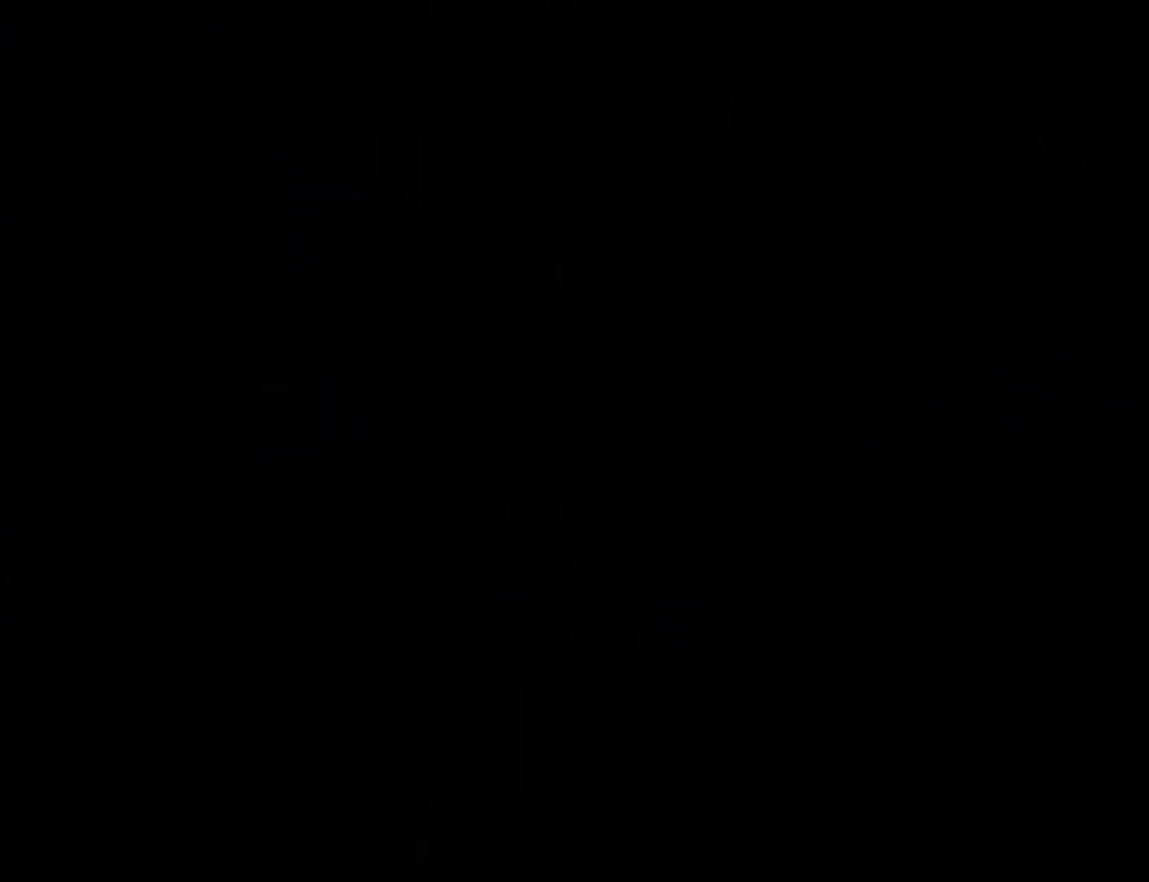
{"buttons": ["Y"], "events": []}
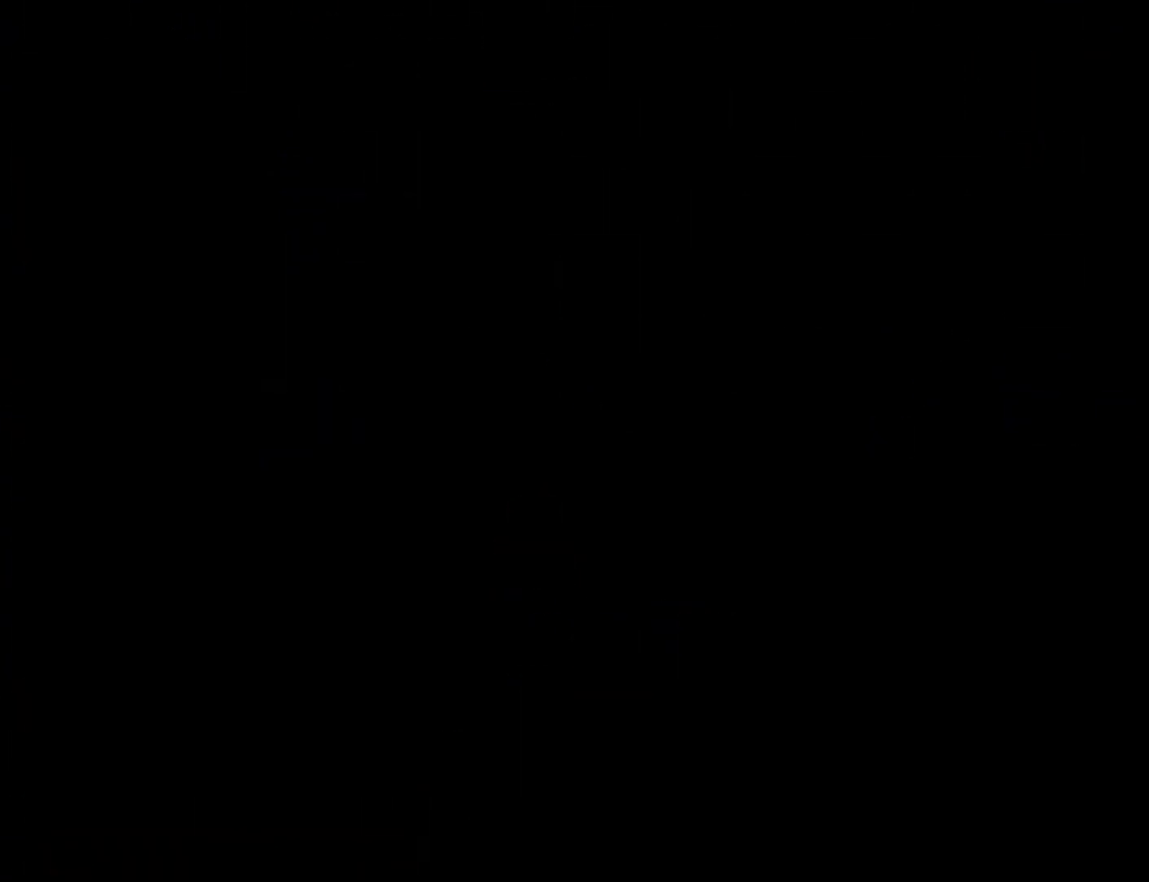
{"buttons": ["Y"], "events": []}
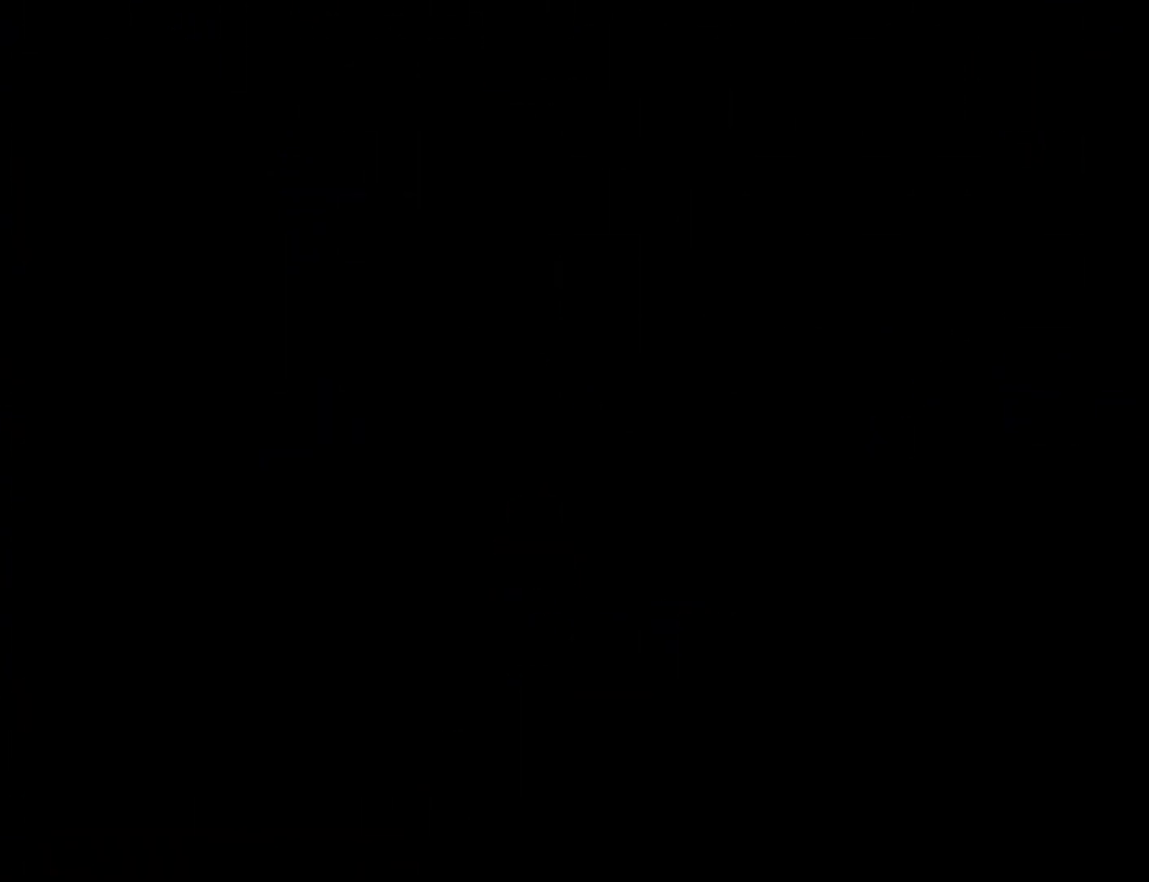
{"buttons": ["Y"], "events": []}
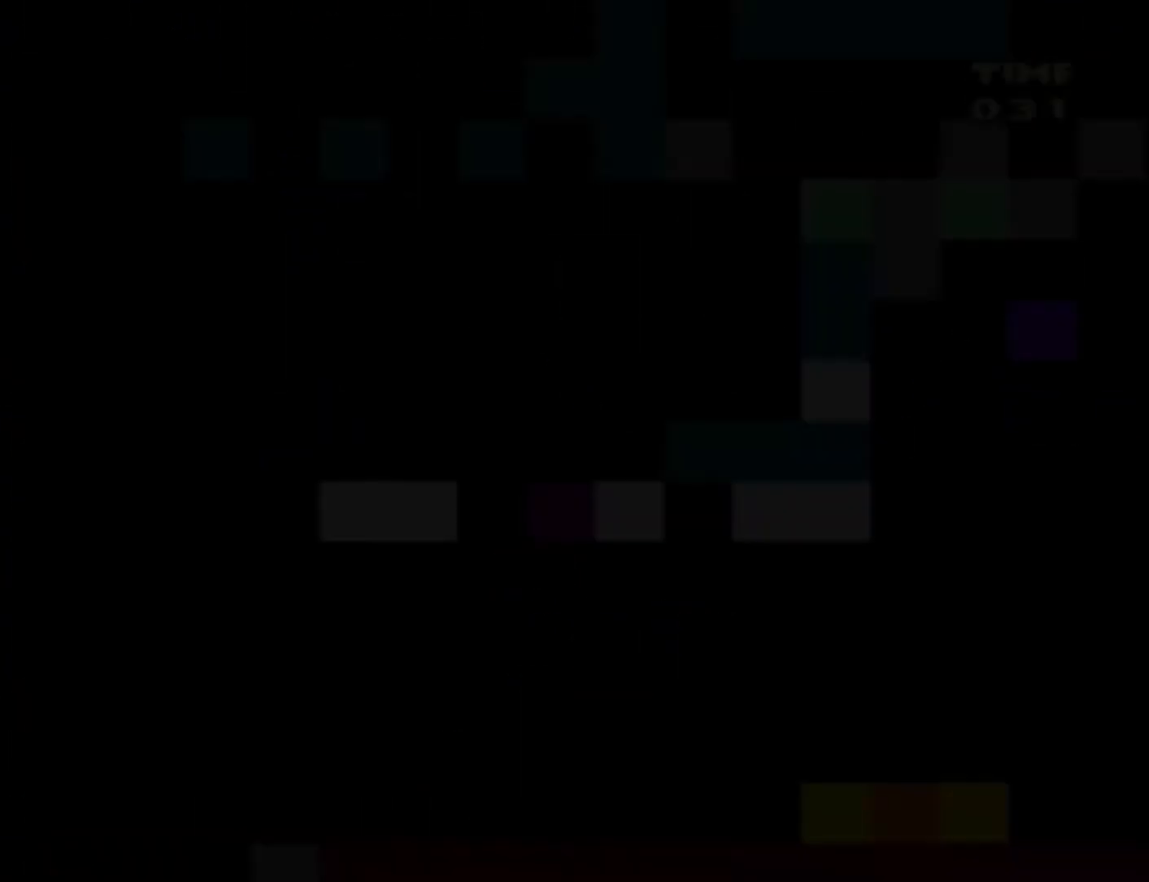
{"buttons": ["Y"], "events": []}
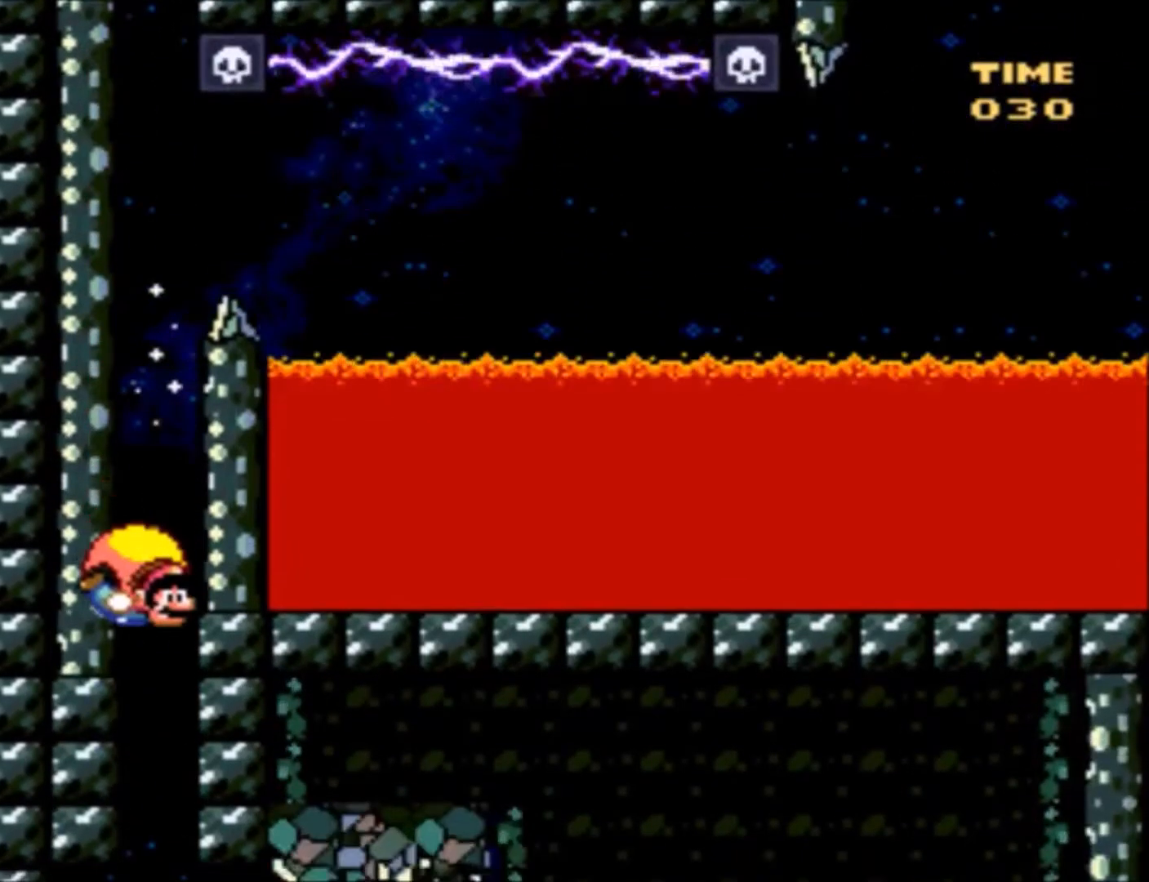
{"buttons": ["Y", "DPAD_RIGHT"], "events": [[300, "DPAD_RIGHT", "down"]]}
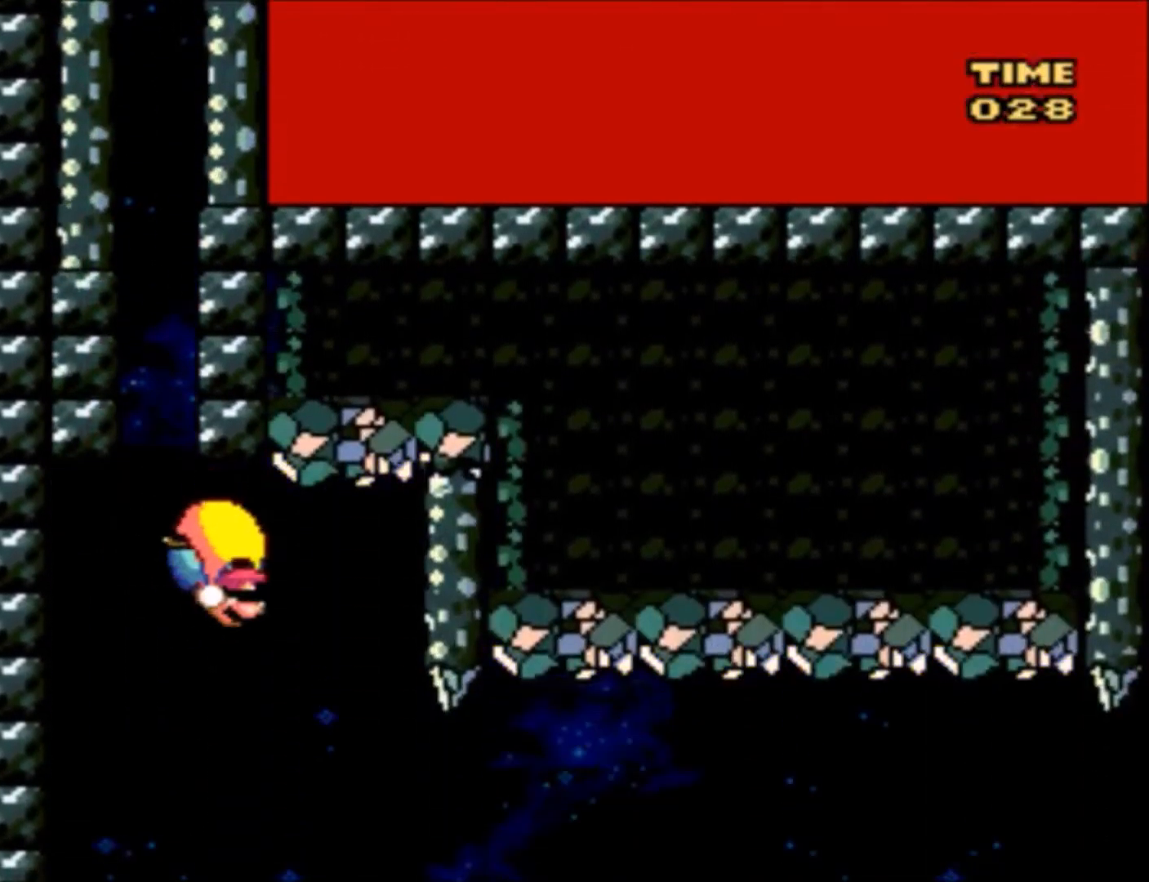
{"buttons": ["Y", "DPAD_UP", "DPAD_LEFT"], "events": [[200, "DPAD_RIGHT", "up"], [200, "DPAD_UP", "down"], [234, "DPAD_LEFT", "down"]]}
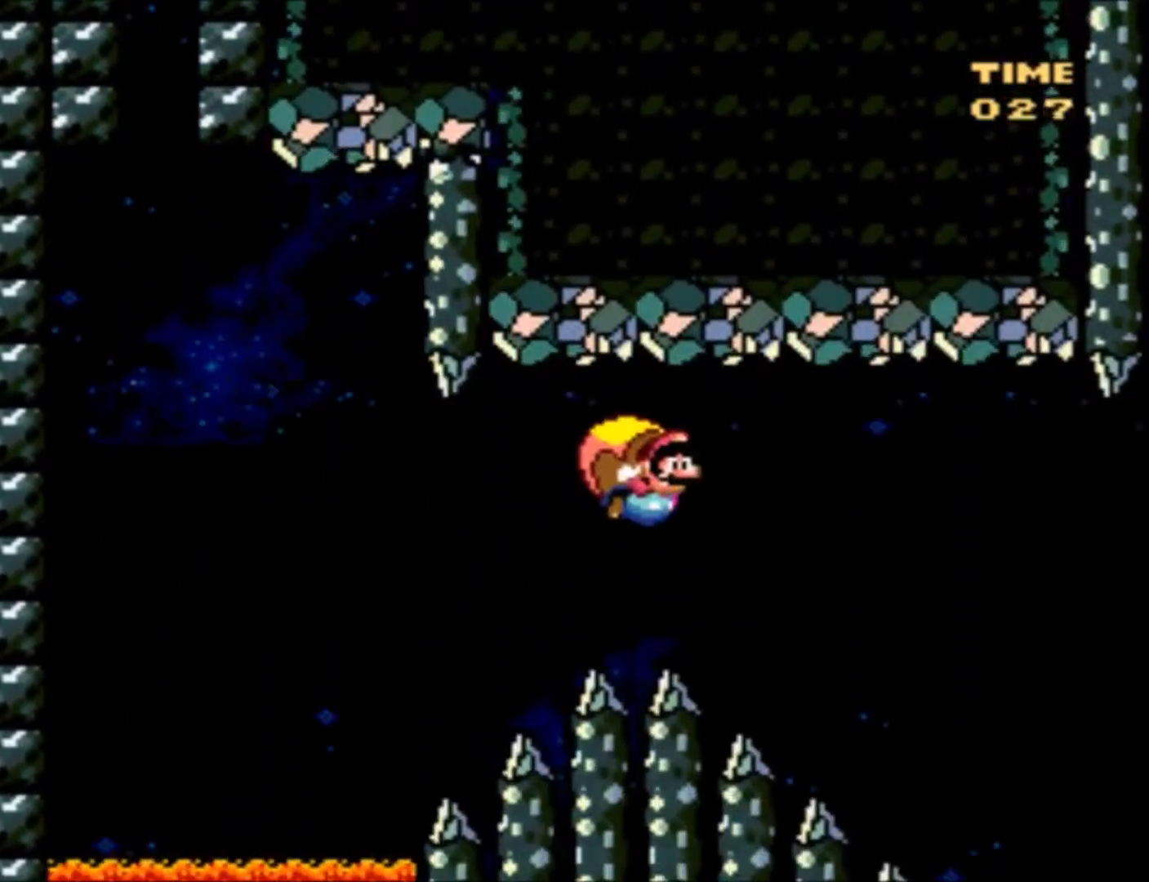
{"buttons": ["Y", "DPAD_RIGHT"], "events": [[167, "DPAD_LEFT", "up"], [200, "DPAD_RIGHT", "down"], [200, "DPAD_UP", "up"]]}
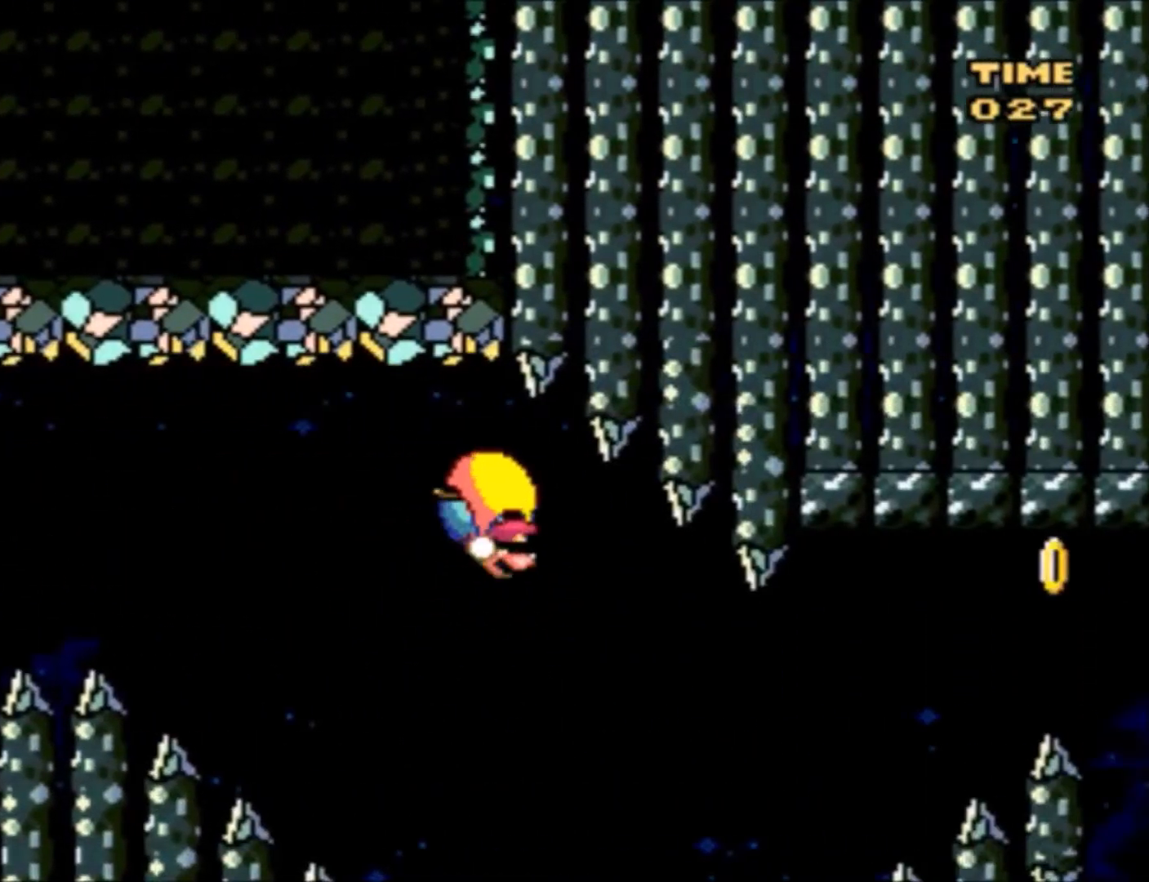
{"buttons": ["Y", "DPAD_UP", "DPAD_LEFT"], "events": [[134, "DPAD_LEFT", "down"], [134, "DPAD_RIGHT", "up"], [134, "DPAD_UP", "down"], [167, "DPAD_UP", "up"], [234, "DPAD_UP", "down"]]}
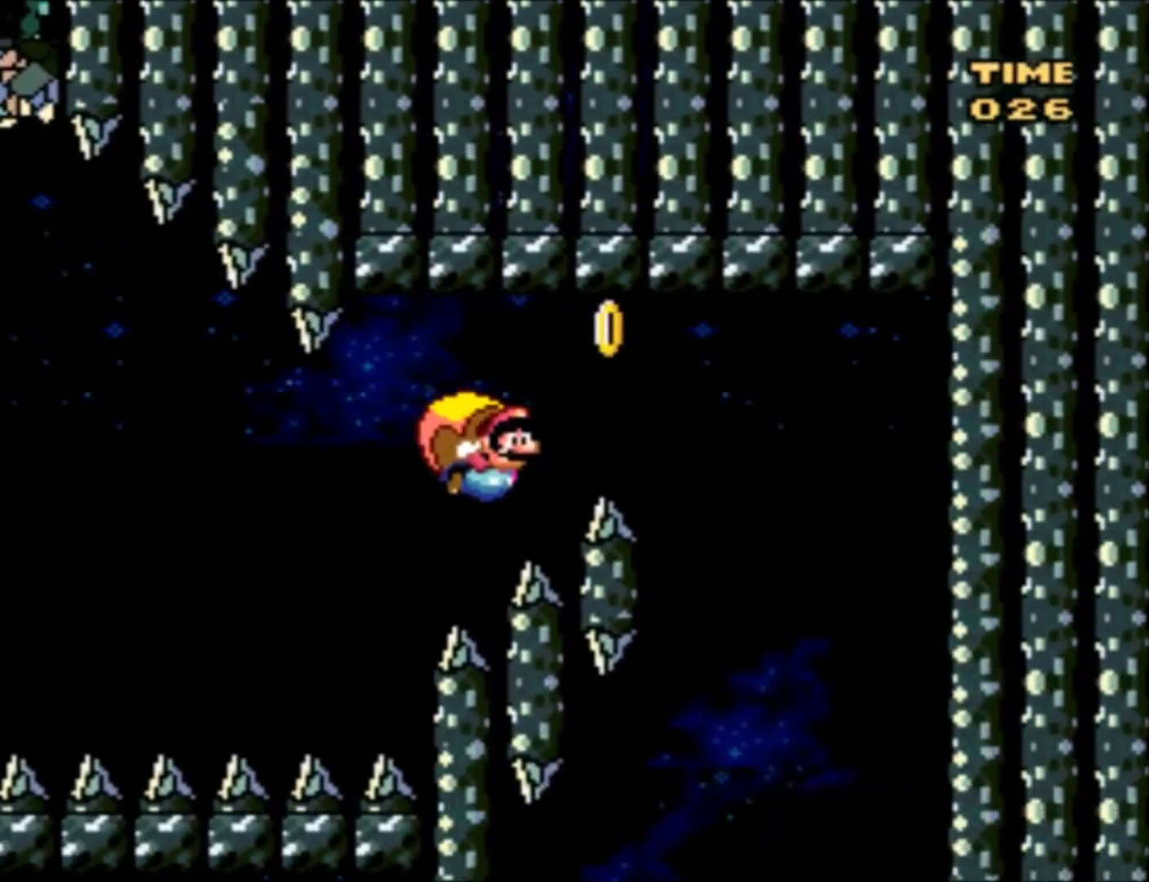
{"buttons": ["Y", "DPAD_RIGHT"], "events": [[233, "DPAD_LEFT", "up"], [267, "DPAD_UP", "up"], [367, "DPAD_RIGHT", "down"]]}
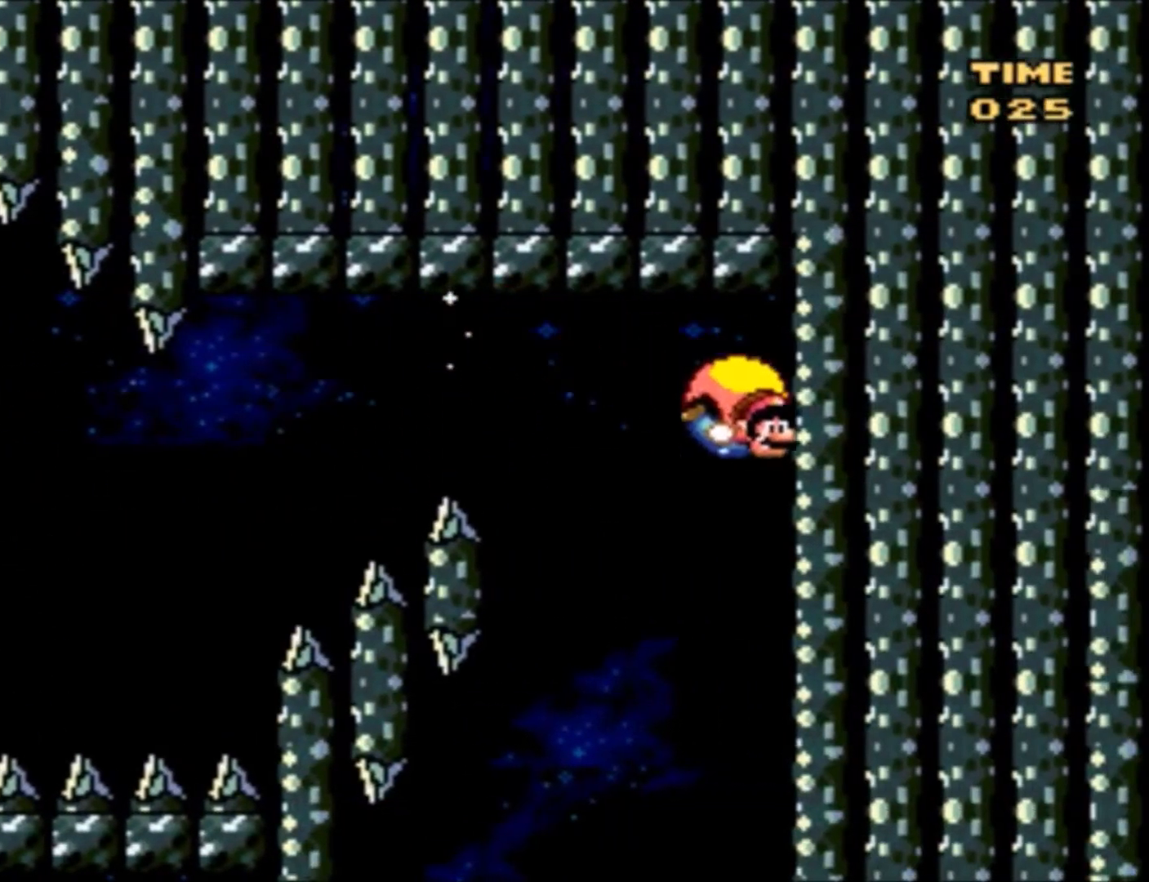
{"buttons": ["Y", "DPAD_LEFT"], "events": [[34, "X", "down"], [200, "X", "up"], [234, "DPAD_RIGHT", "up"], [267, "DPAD_LEFT", "down"]]}
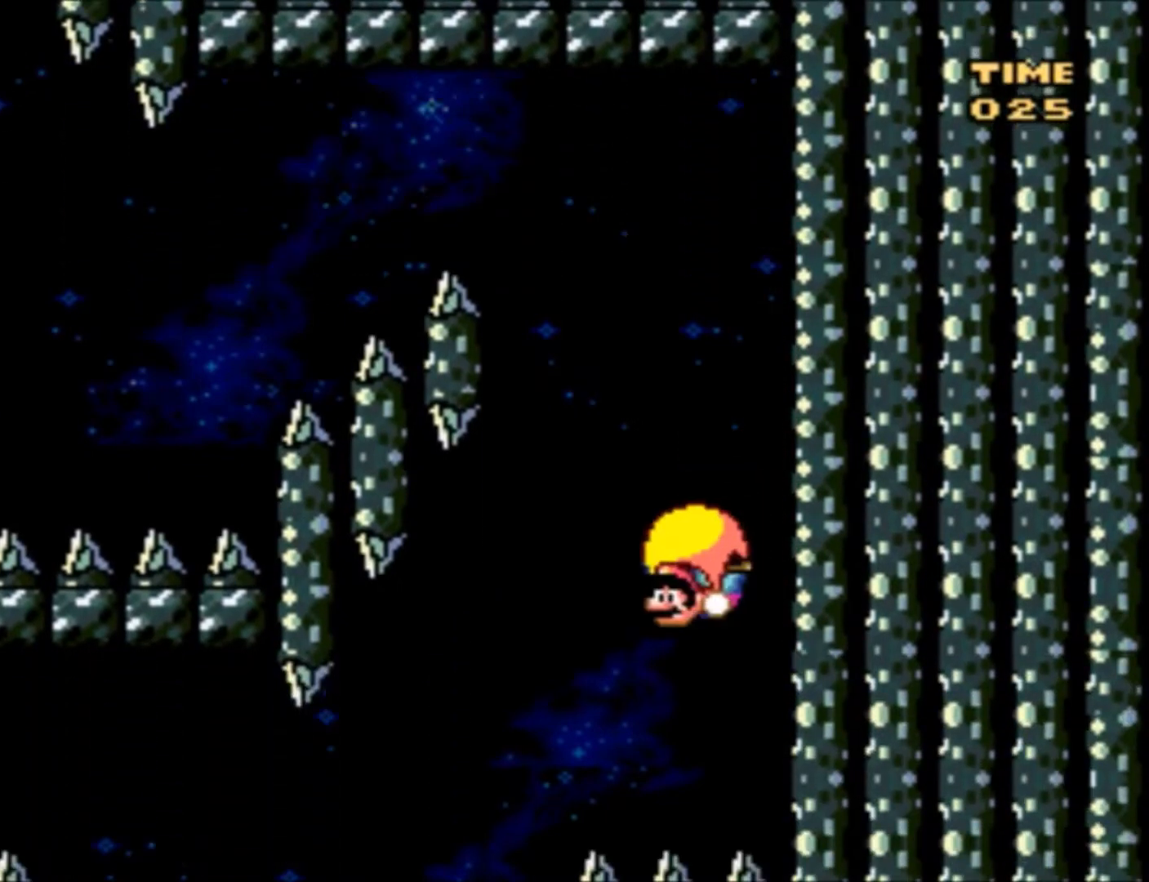
{"buttons": ["Y", "DPAD_RIGHT"], "events": [[267, "DPAD_UP", "down"], [300, "DPAD_LEFT", "up"], [333, "DPAD_RIGHT", "down"], [333, "DPAD_UP", "up"]]}
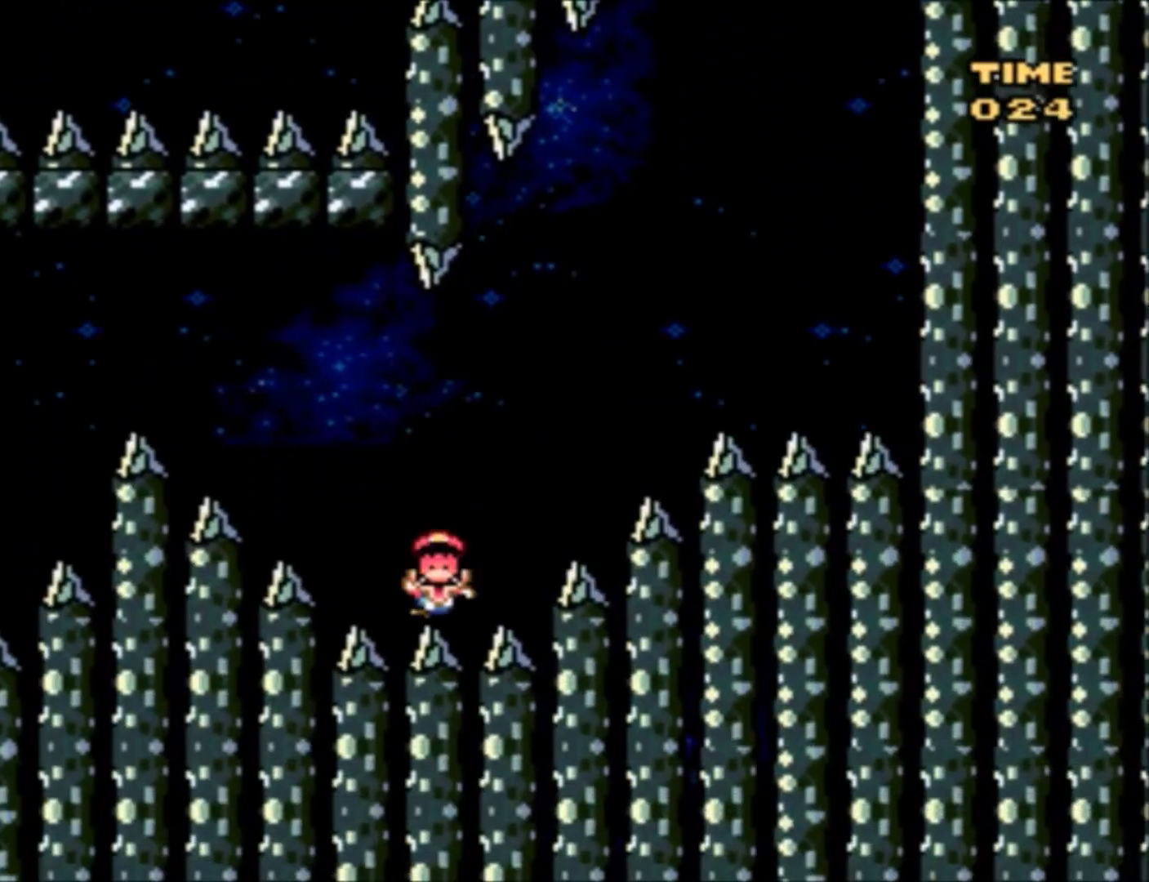
{"buttons": ["B"], "events": [[334, "Y", "up"], [367, "DPAD_RIGHT", "up"], [434, "B", "down"]]}
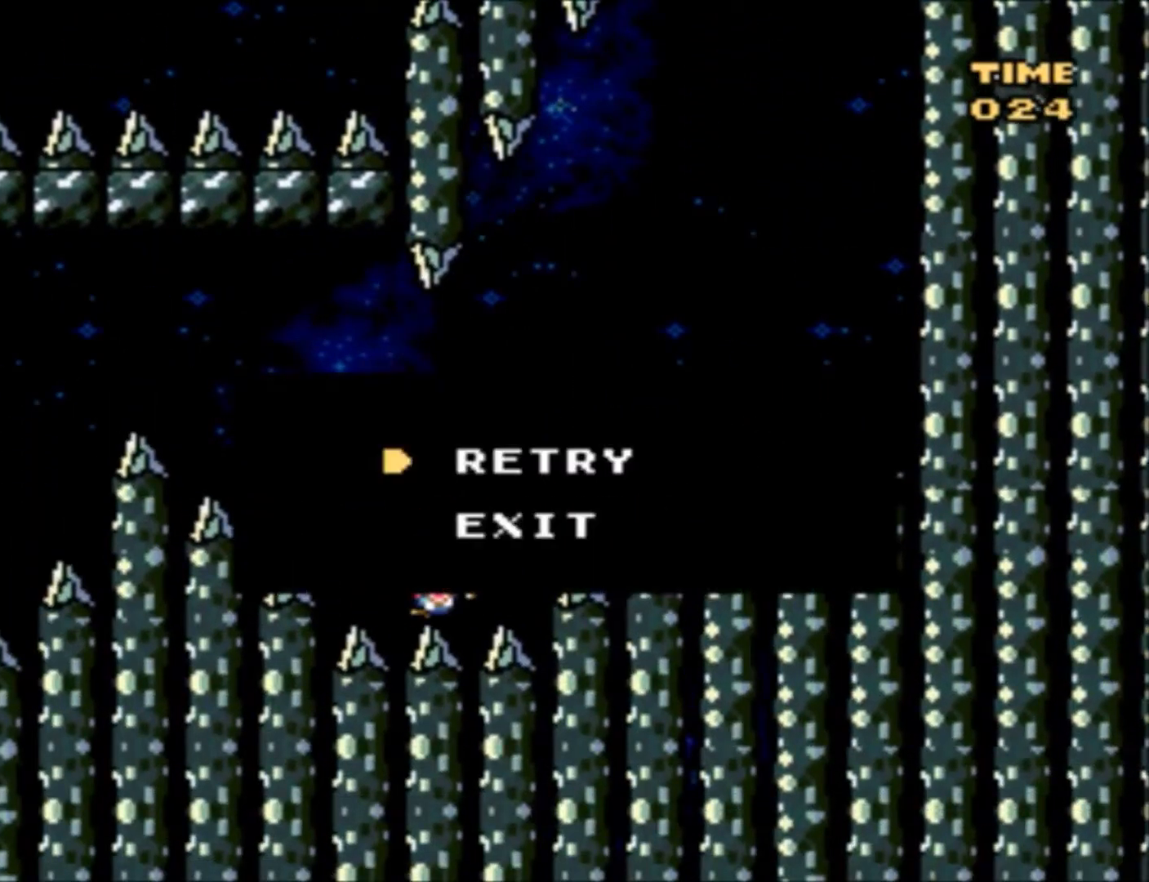
{"buttons": ["Y"], "events": [[33, "B", "up"], [66, "B", "down"], [167, "B", "up"], [300, "Y", "down"]]}
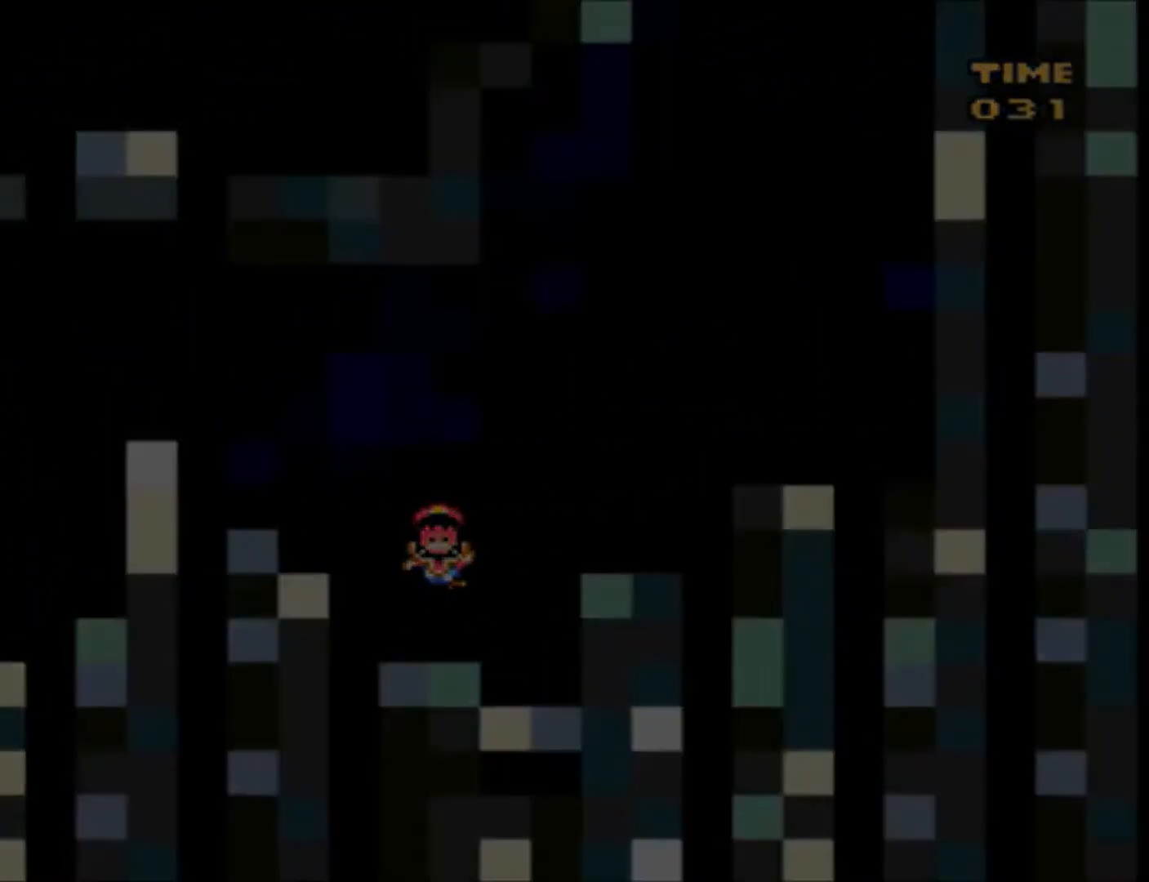
{"buttons": ["Y"], "events": []}
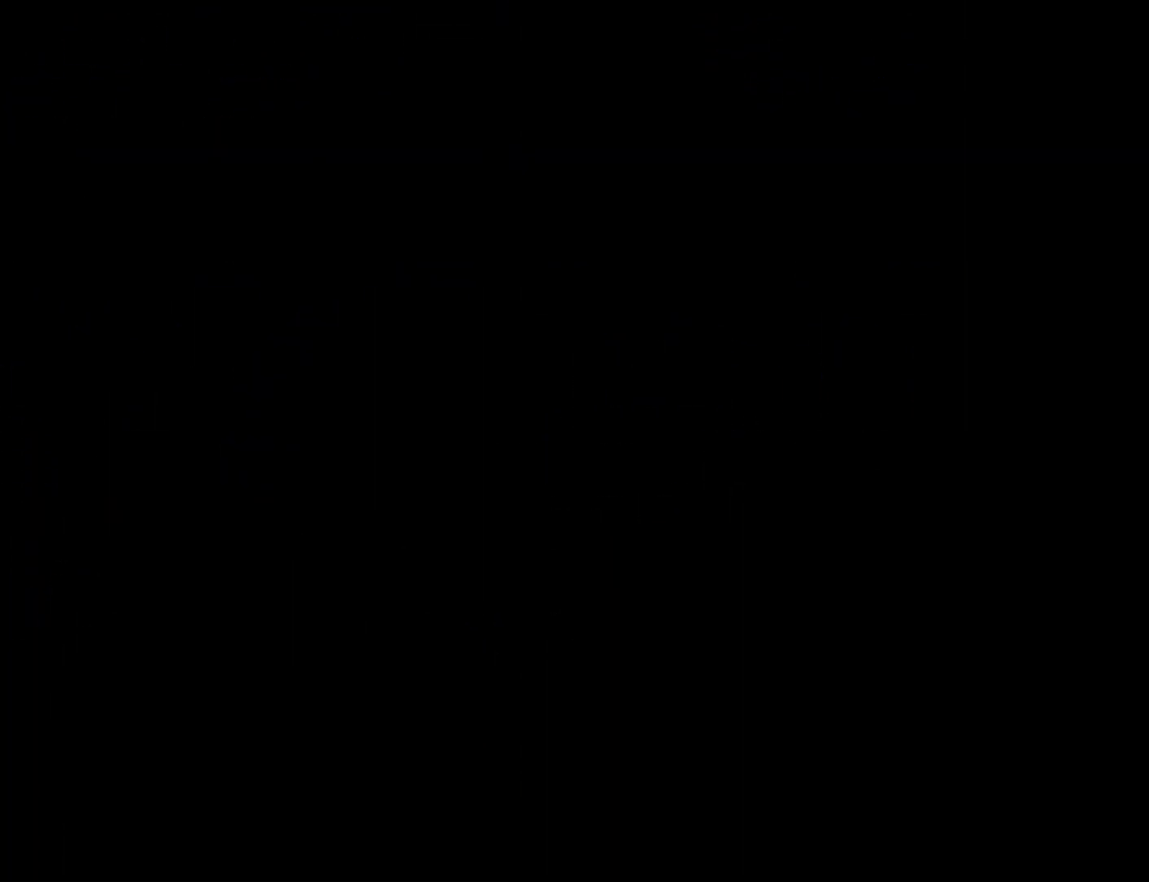
{"buttons": ["Y", "DPAD_RIGHT"], "events": [[133, "DPAD_RIGHT", "down"]]}
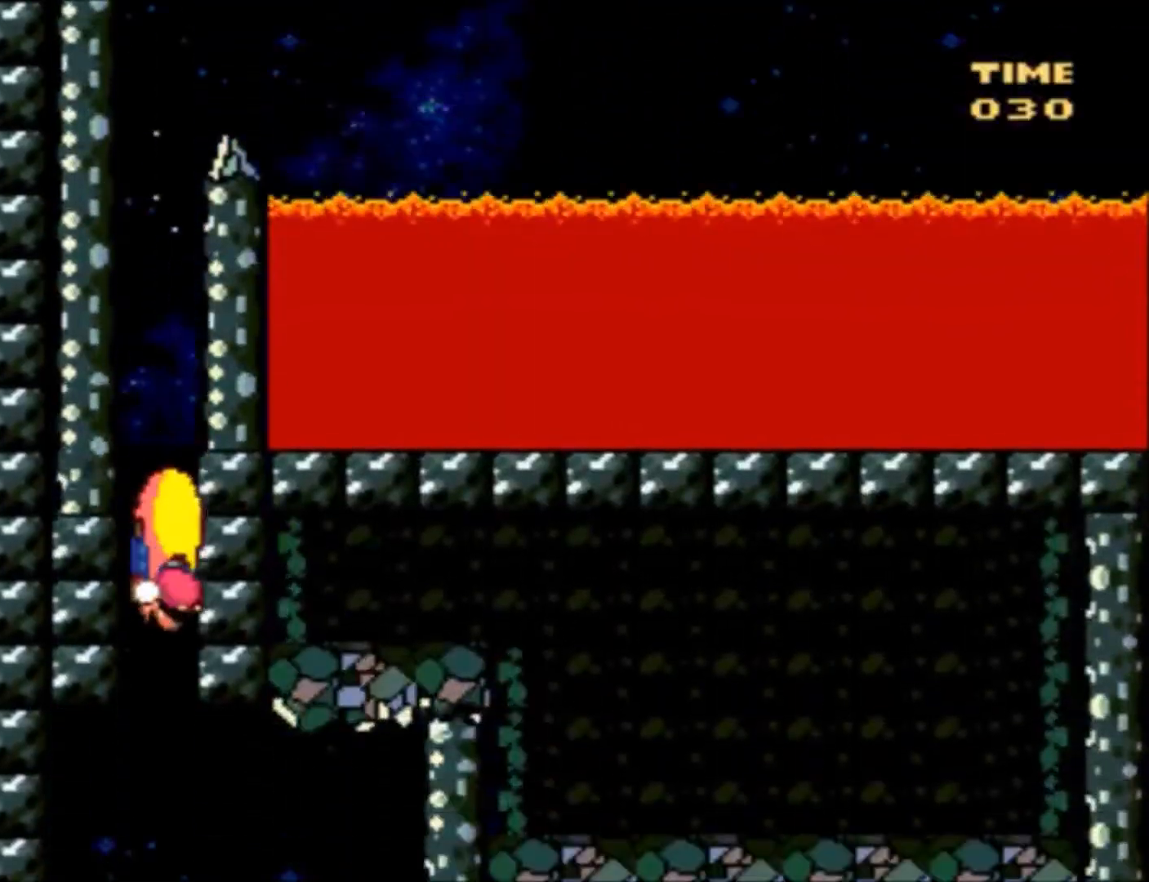
{"buttons": ["Y", "DPAD_UP", "DPAD_LEFT"], "events": [[401, "DPAD_RIGHT", "up"], [401, "DPAD_UP", "down"], [434, "DPAD_LEFT", "down"]]}
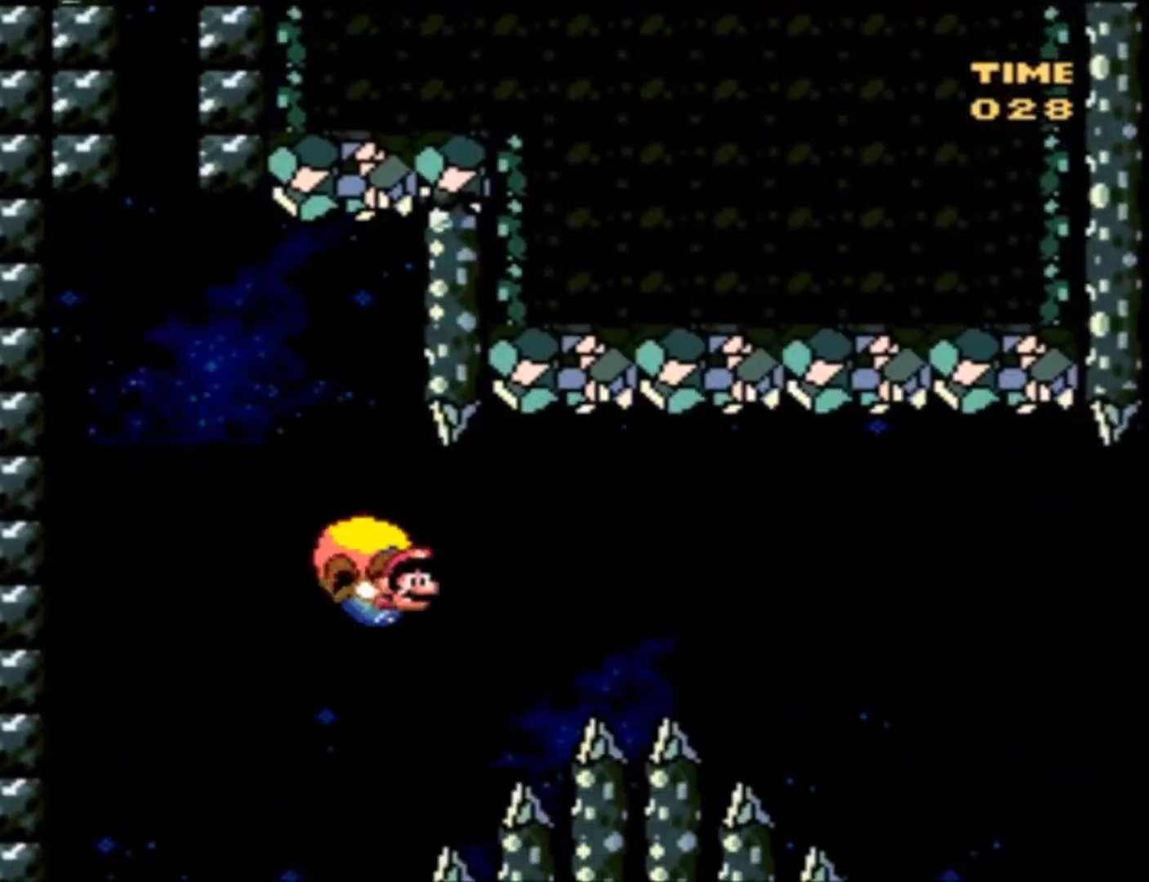
{"buttons": ["Y", "DPAD_RIGHT"], "events": [[300, "DPAD_LEFT", "up"], [300, "DPAD_UP", "up"], [333, "DPAD_RIGHT", "down"]]}
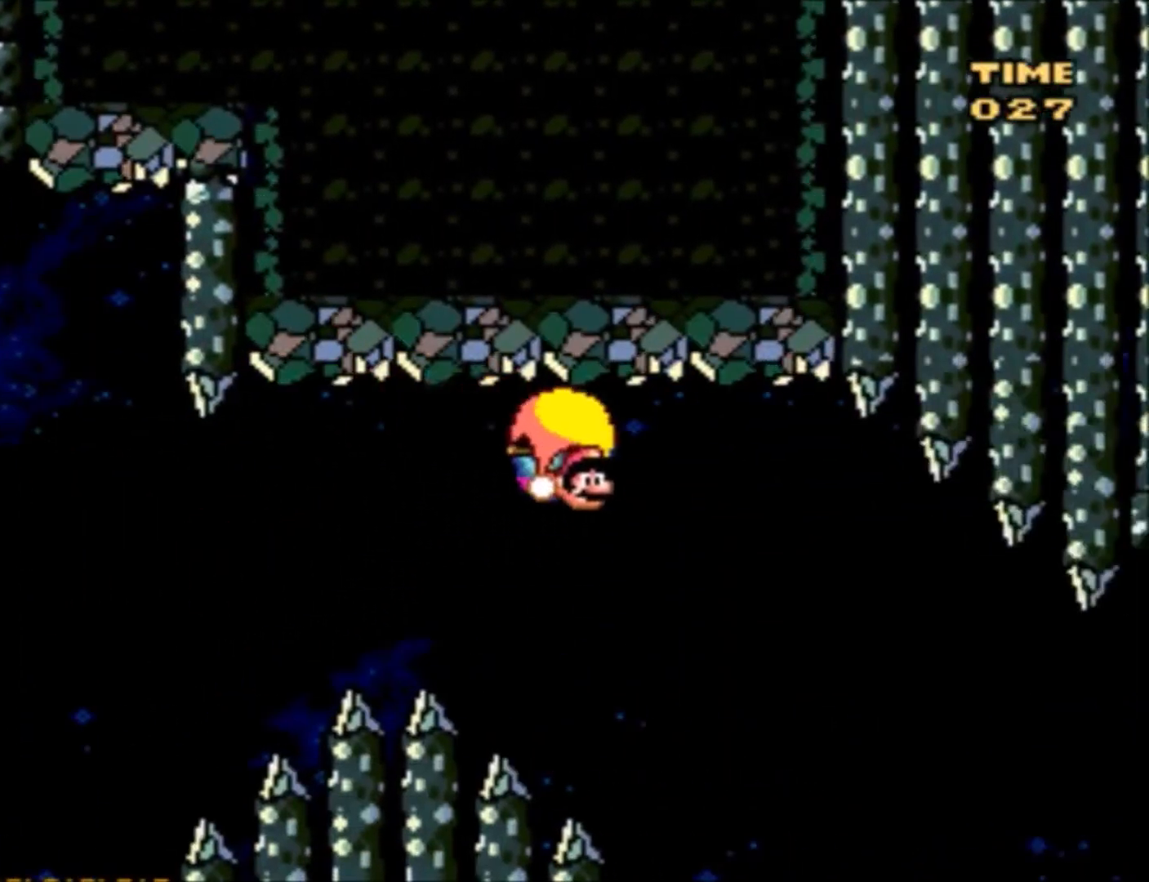
{"buttons": ["Y", "DPAD_UP", "DPAD_LEFT"], "events": [[301, "DPAD_RIGHT", "up"], [301, "DPAD_UP", "down"], [367, "DPAD_LEFT", "down"], [367, "DPAD_UP", "up"], [401, "DPAD_UP", "down"]]}
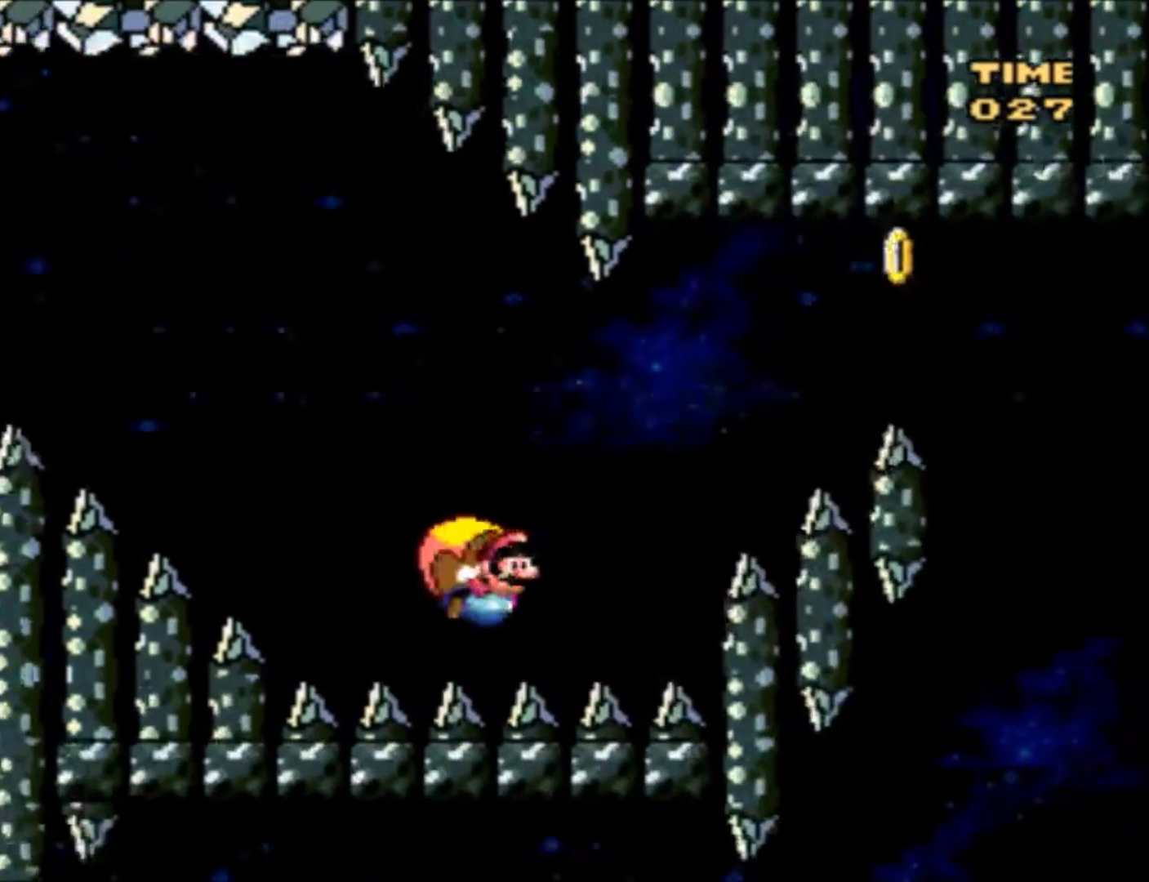
{"buttons": ["X", "Y", "DPAD_RIGHT"], "events": [[434, "DPAD_LEFT", "up"], [434, "DPAD_RIGHT", "down"], [434, "DPAD_UP", "up"], [467, "X", "down"]]}
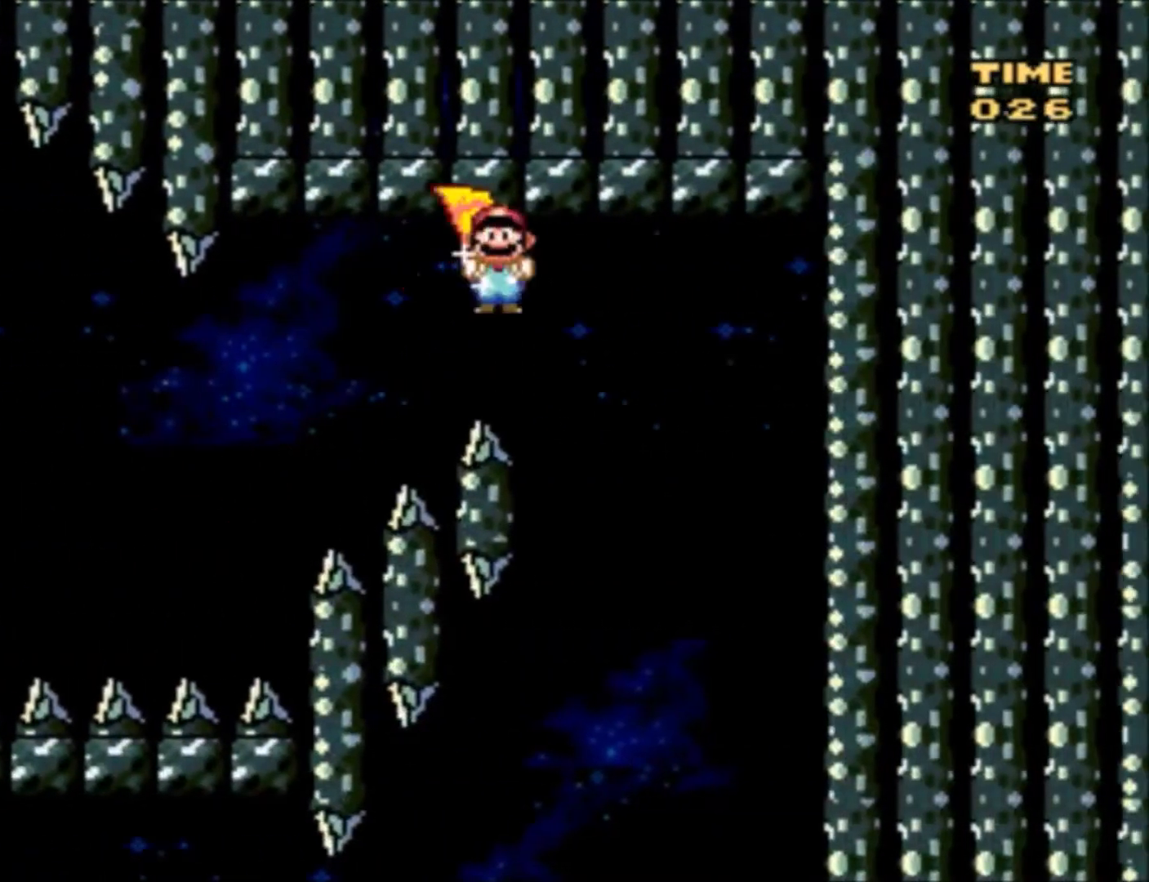
{"buttons": ["Y", "DPAD_LEFT"], "events": [[34, "DPAD_RIGHT", "up"], [134, "X", "up"], [367, "DPAD_LEFT", "down"]]}
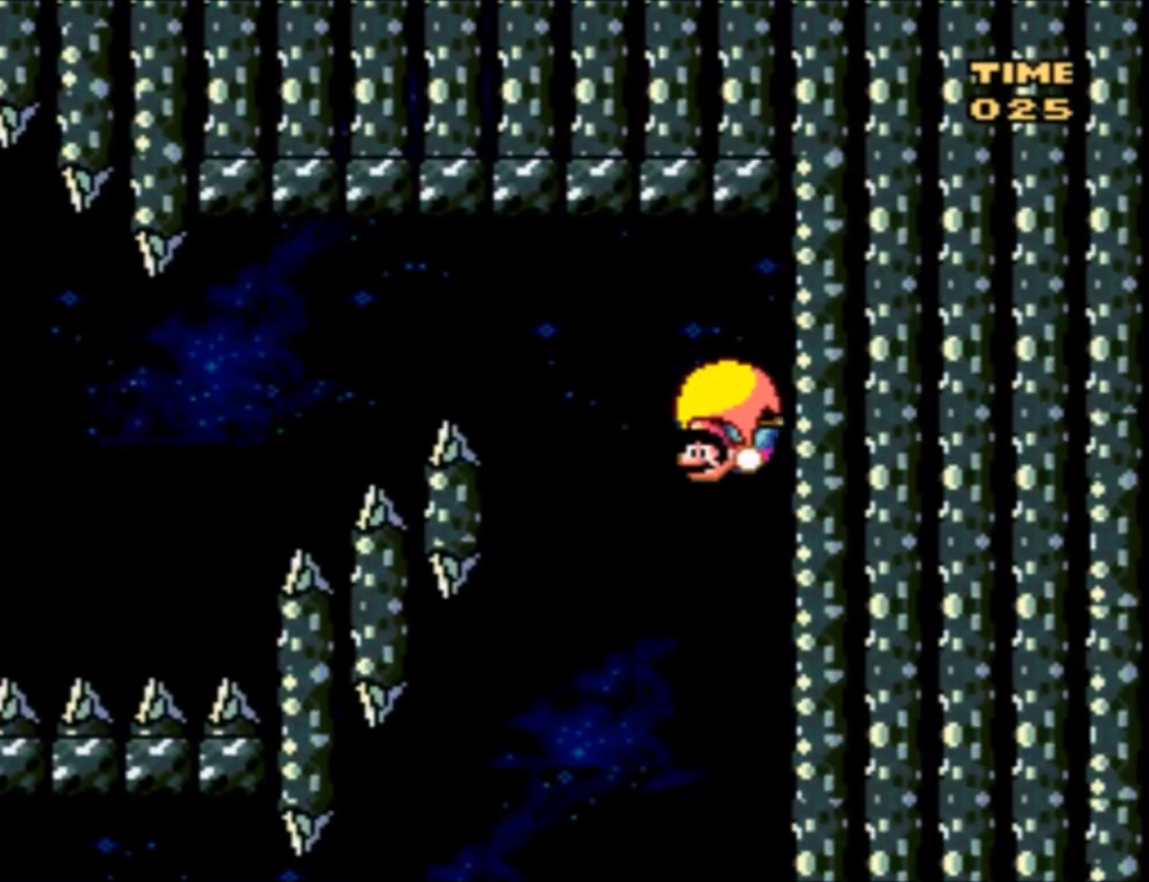
{"buttons": ["Y", "DPAD_RIGHT"], "events": [[434, "DPAD_LEFT", "up"], [434, "DPAD_UP", "down"], [467, "DPAD_UP", "up"], [500, "DPAD_RIGHT", "down"]]}